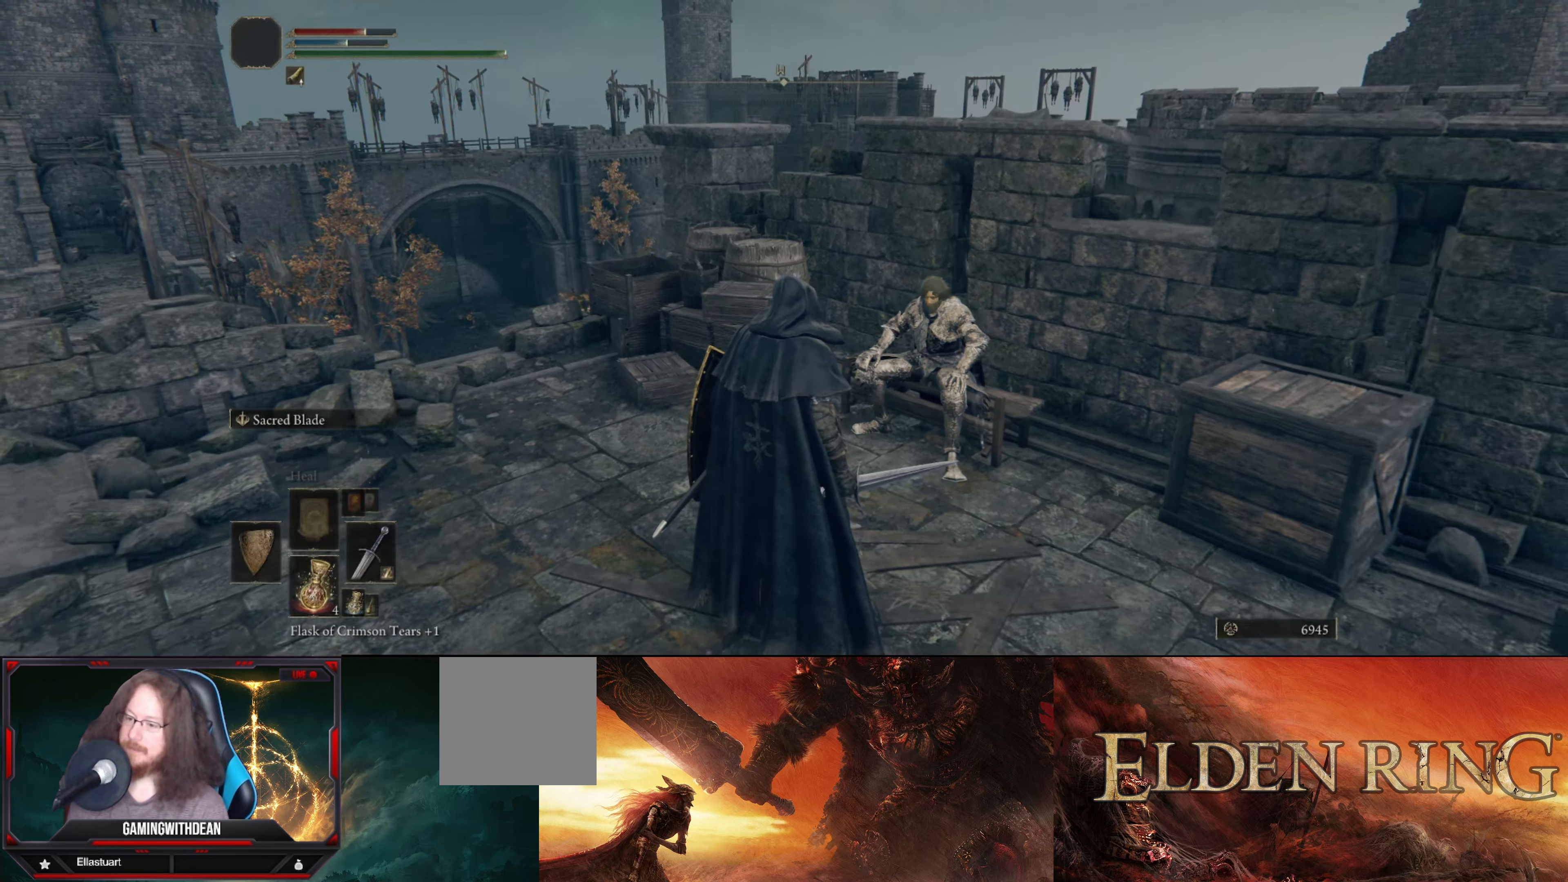
Gameplay with a controller (Xbox layout); each line is a JSON object with the inputs held at the frame after it. "events" lists button and stick changes between this image and that frame as [ms after this image, input, new state], when the widget could be followed in between. Not read: L3 R3.
{"buttons": [], "left_stick": "center", "right_stick": "center", "events": [[50, "right_stick", "right"], [100, "right_stick", "down-right"], [216, "right_stick", "center"]]}
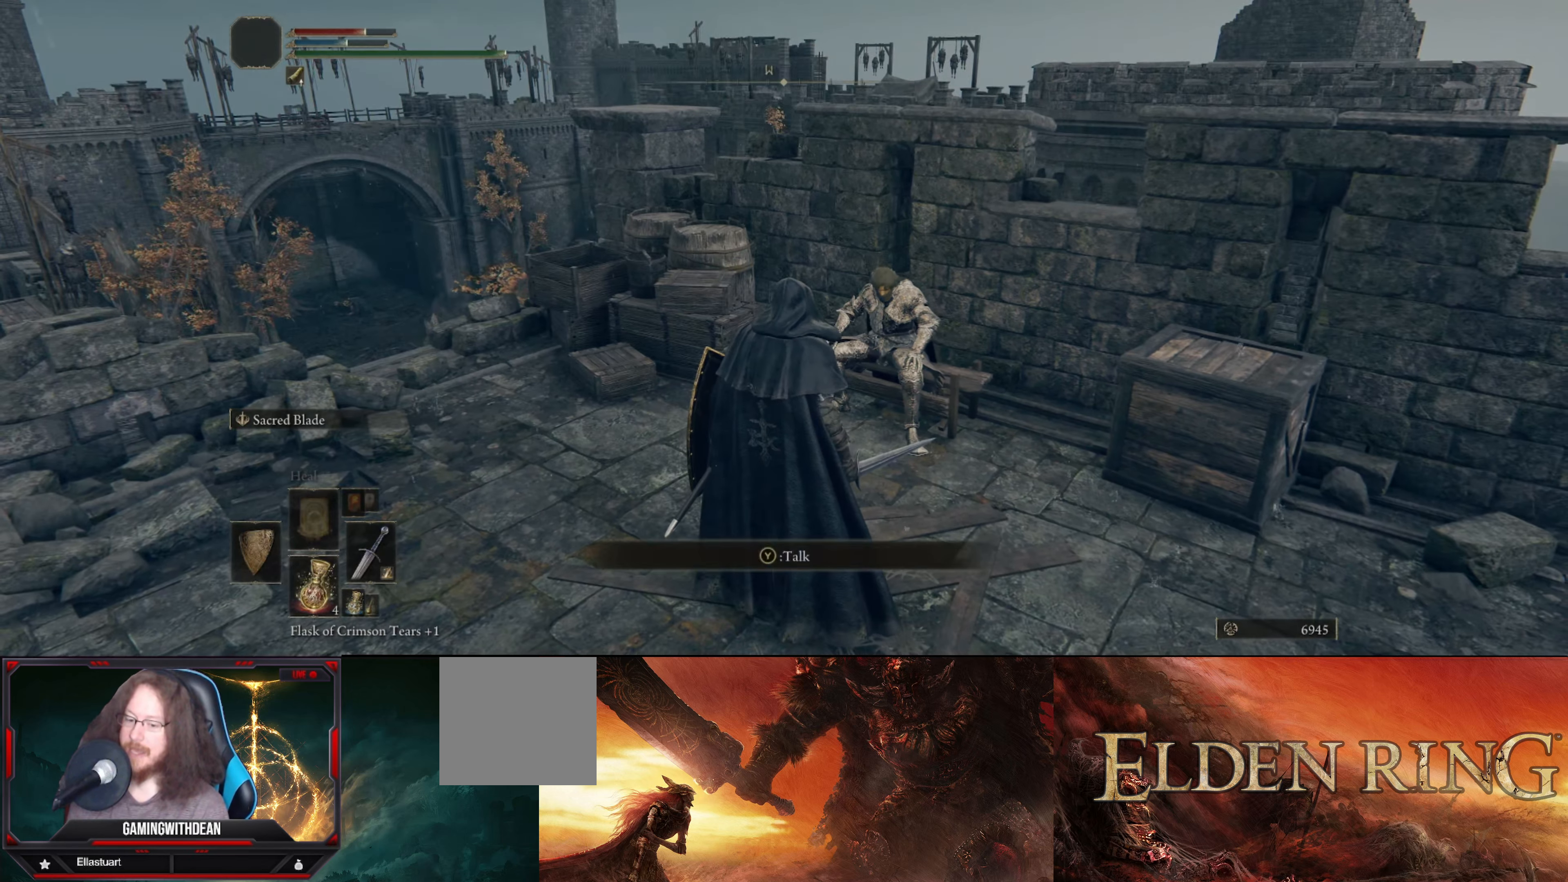
{"buttons": [], "left_stick": "center", "right_stick": "center", "events": [[166, "right_stick", "left"], [216, "left_stick", "up-right"], [416, "left_stick", "center"], [433, "right_stick", "center"]]}
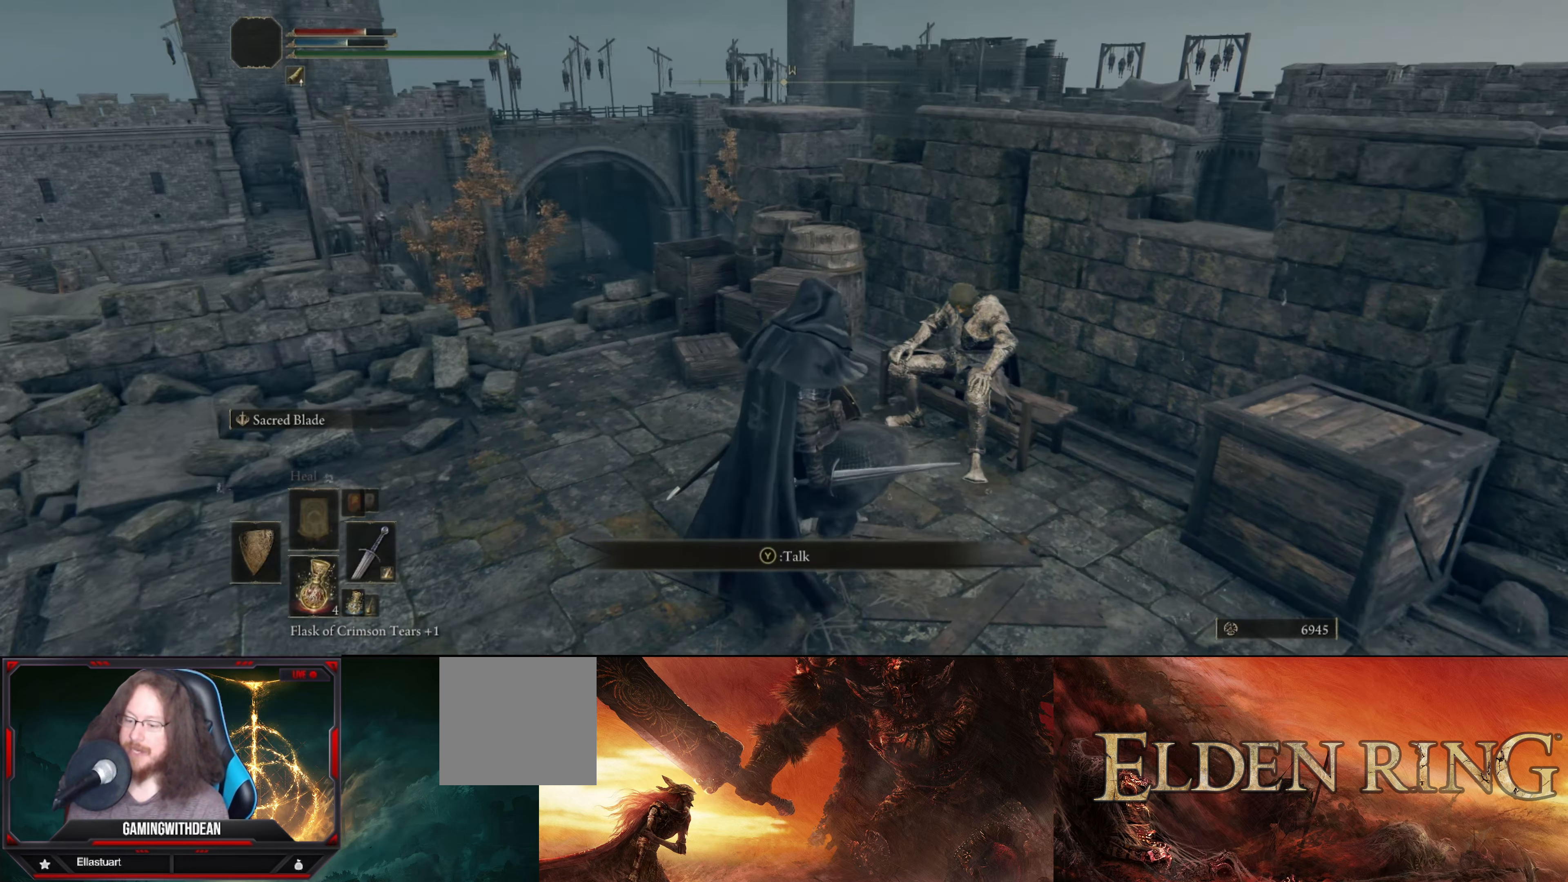
{"buttons": [], "left_stick": "center", "right_stick": "center", "events": []}
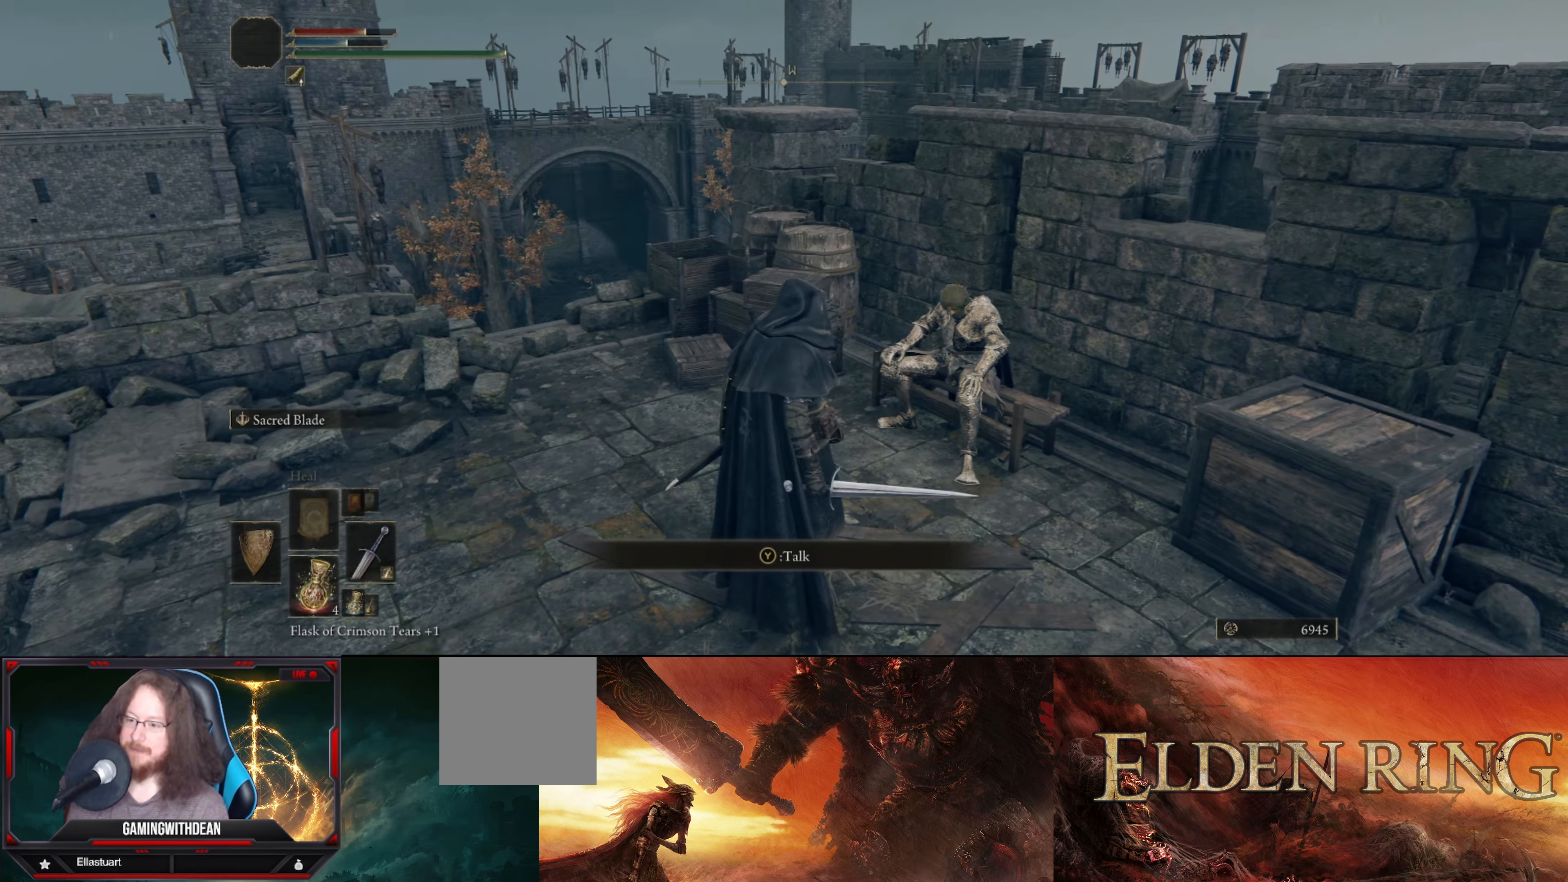
{"buttons": [], "left_stick": "center", "right_stick": "center", "events": []}
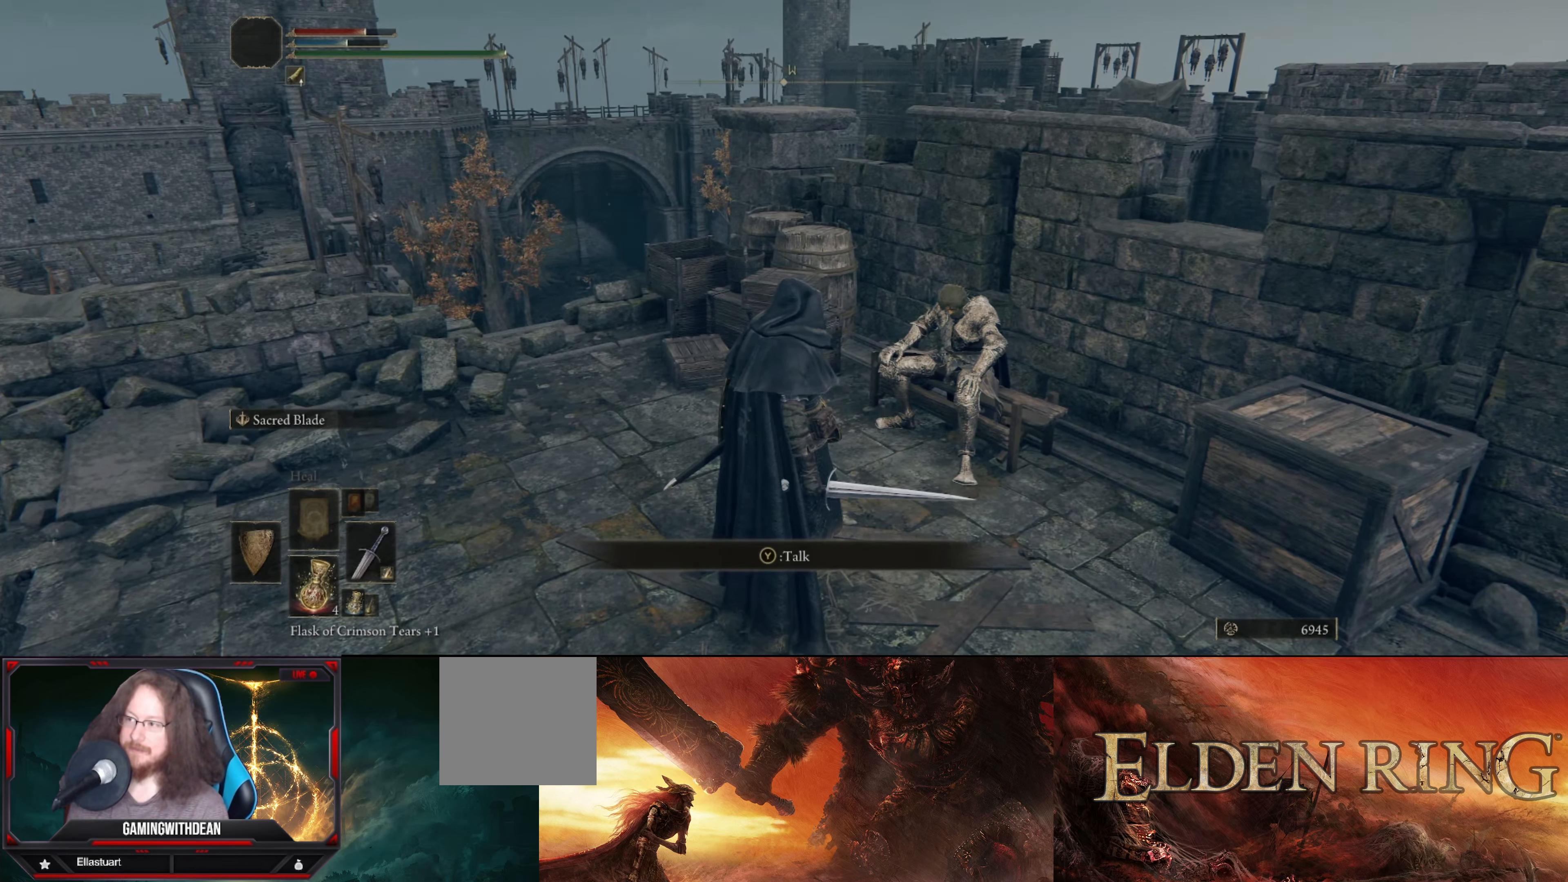
{"buttons": [], "left_stick": "center", "right_stick": "center", "events": []}
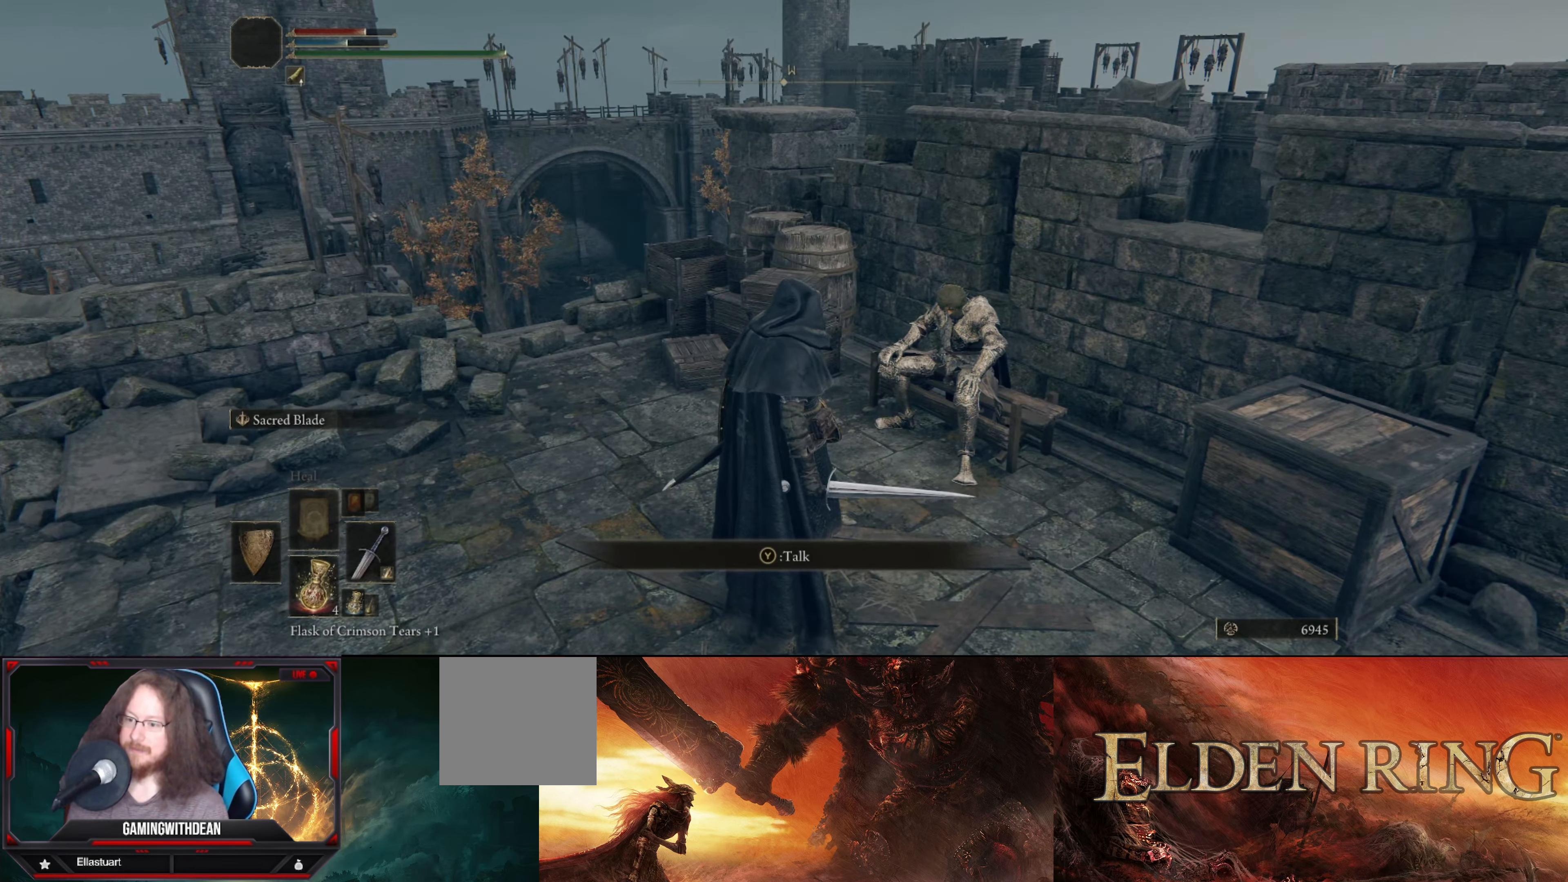
{"buttons": [], "left_stick": "center", "right_stick": "center", "events": []}
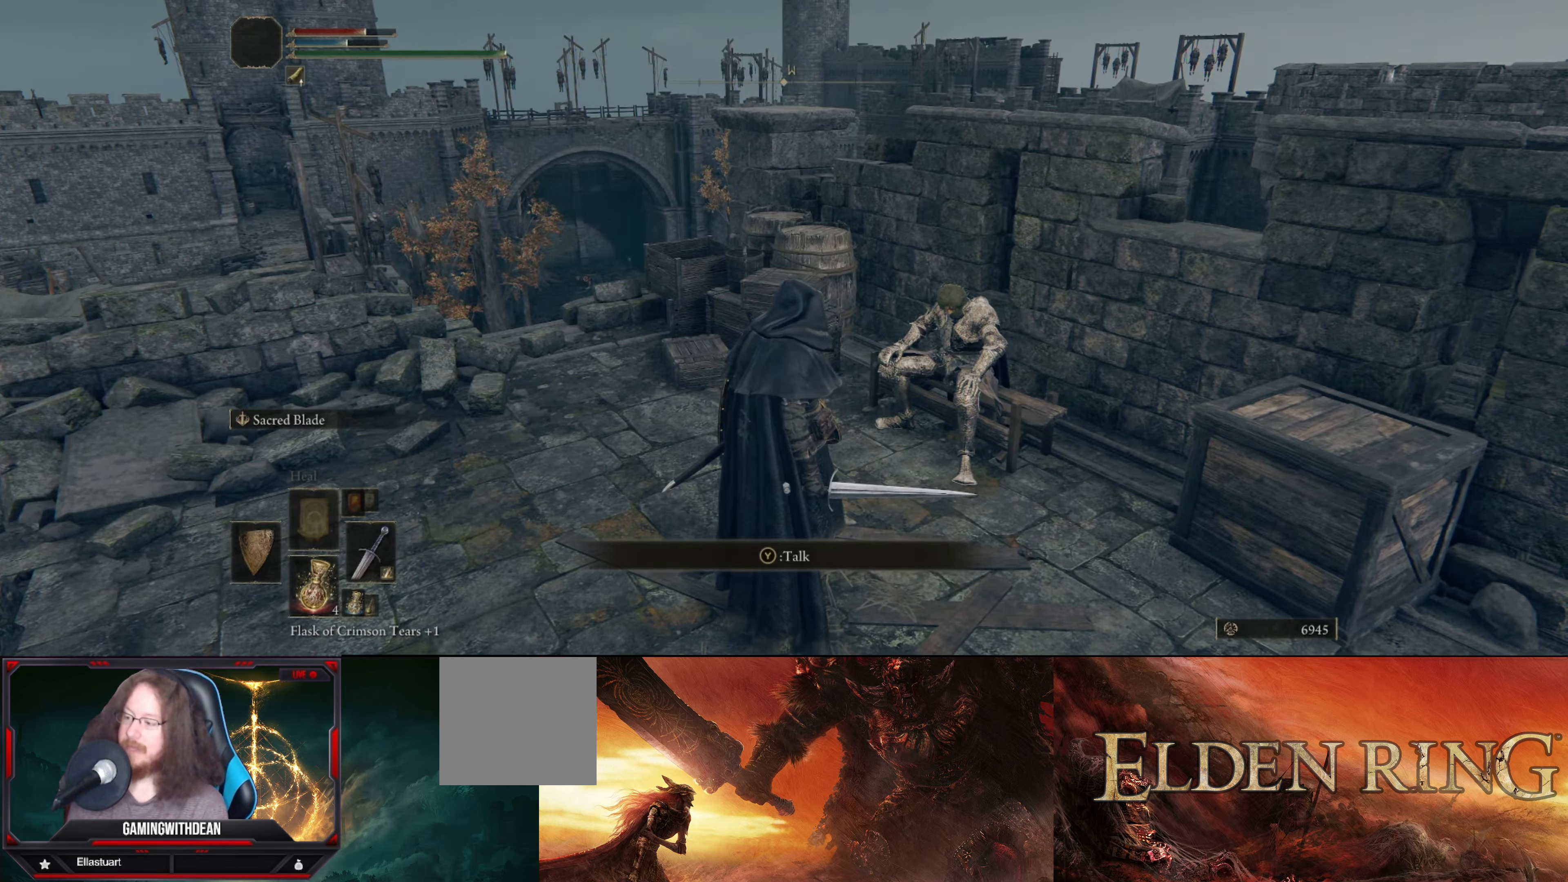
{"buttons": [], "left_stick": "center", "right_stick": "center", "events": [[300, "right_stick", "right"], [483, "right_stick", "center"]]}
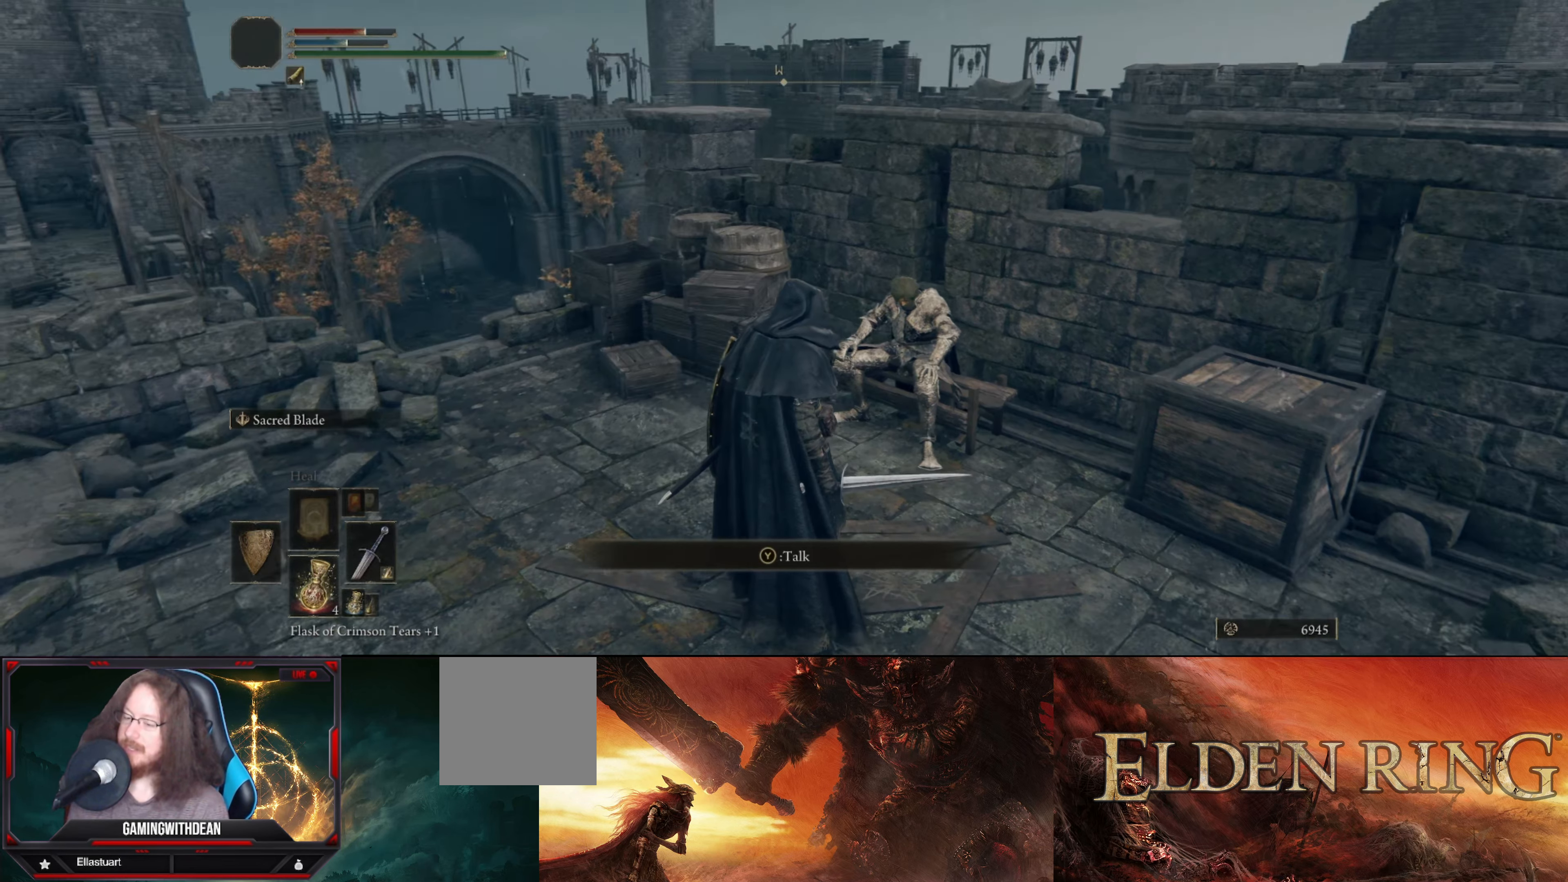
{"buttons": [], "left_stick": "center", "right_stick": "center", "events": []}
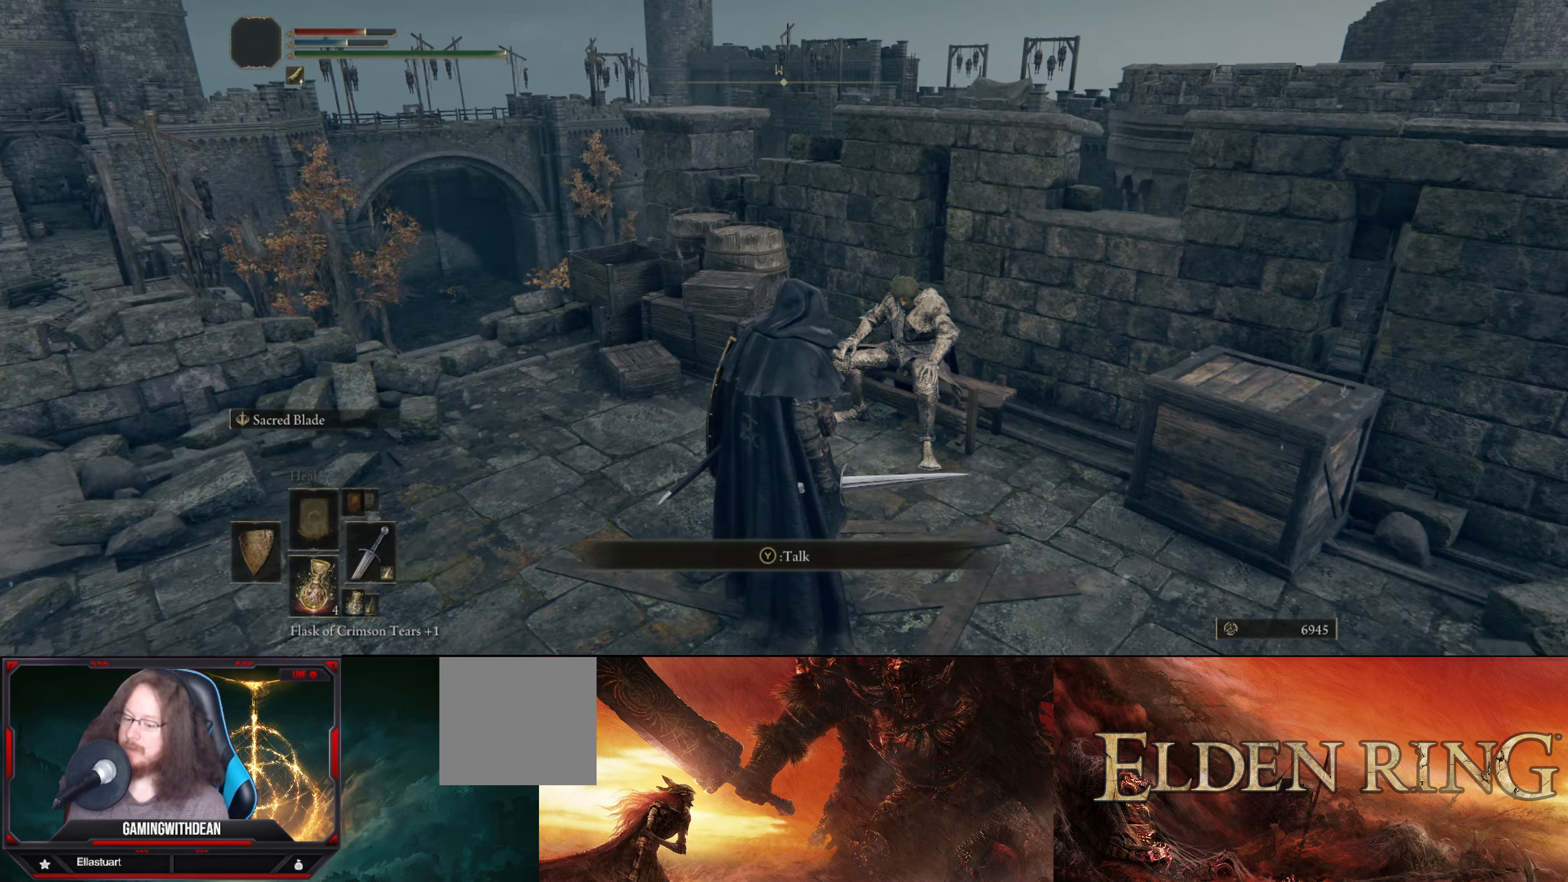
{"buttons": [], "left_stick": "center", "right_stick": "left", "events": [[433, "right_stick", "left"]]}
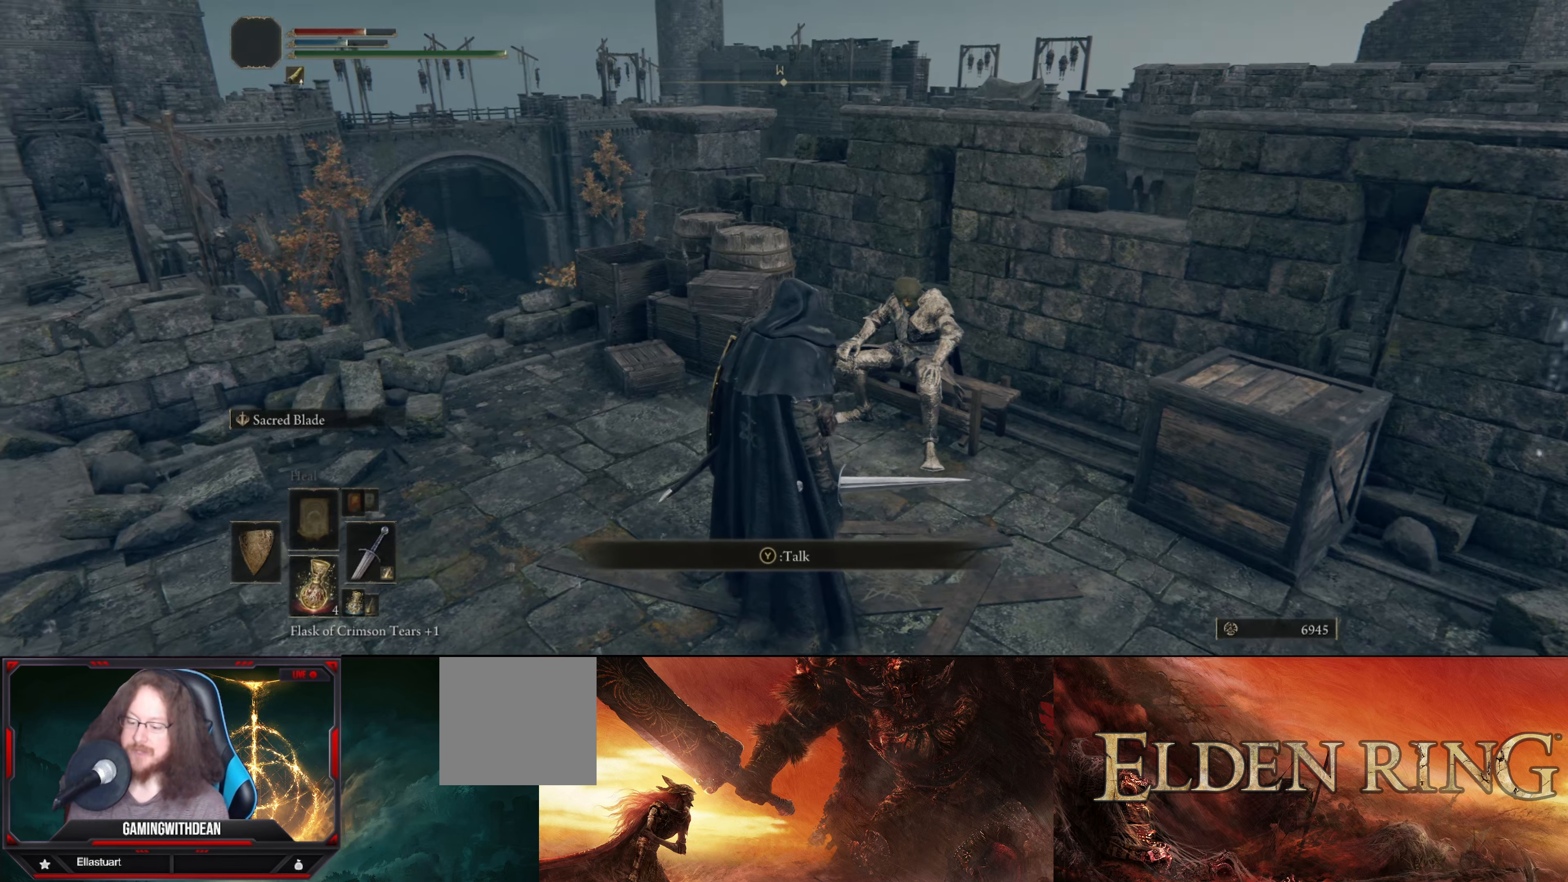
{"buttons": [], "left_stick": "center", "right_stick": "center", "events": [[100, "right_stick", "center"]]}
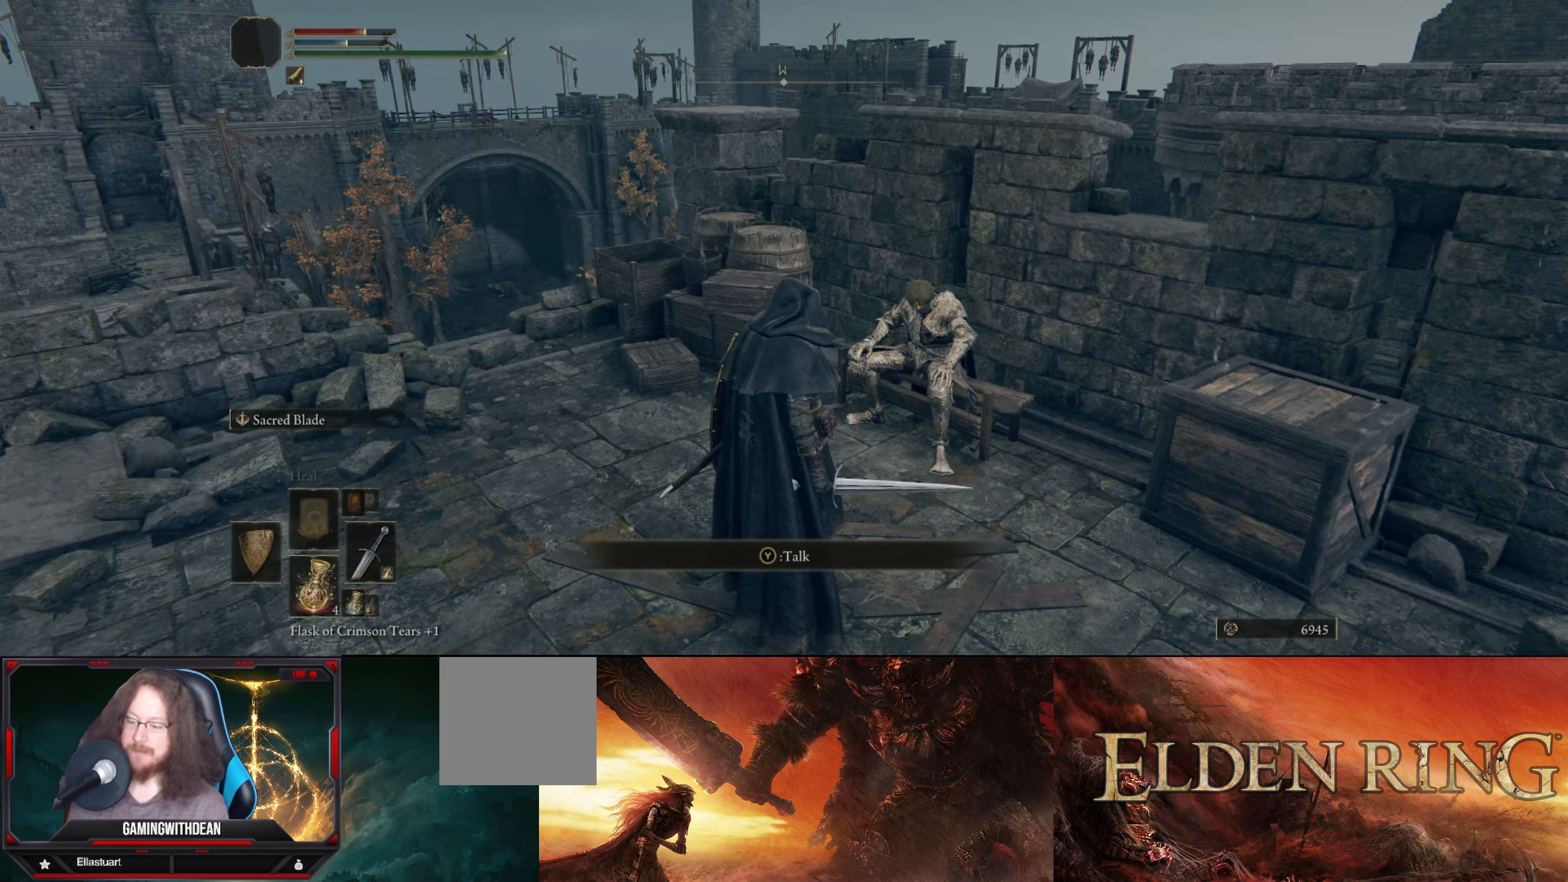
{"buttons": [], "left_stick": "center", "right_stick": "center", "events": [[133, "left_stick", "right"], [233, "left_stick", "up-right"], [233, "right_stick", "left"], [367, "left_stick", "center"], [417, "right_stick", "center"]]}
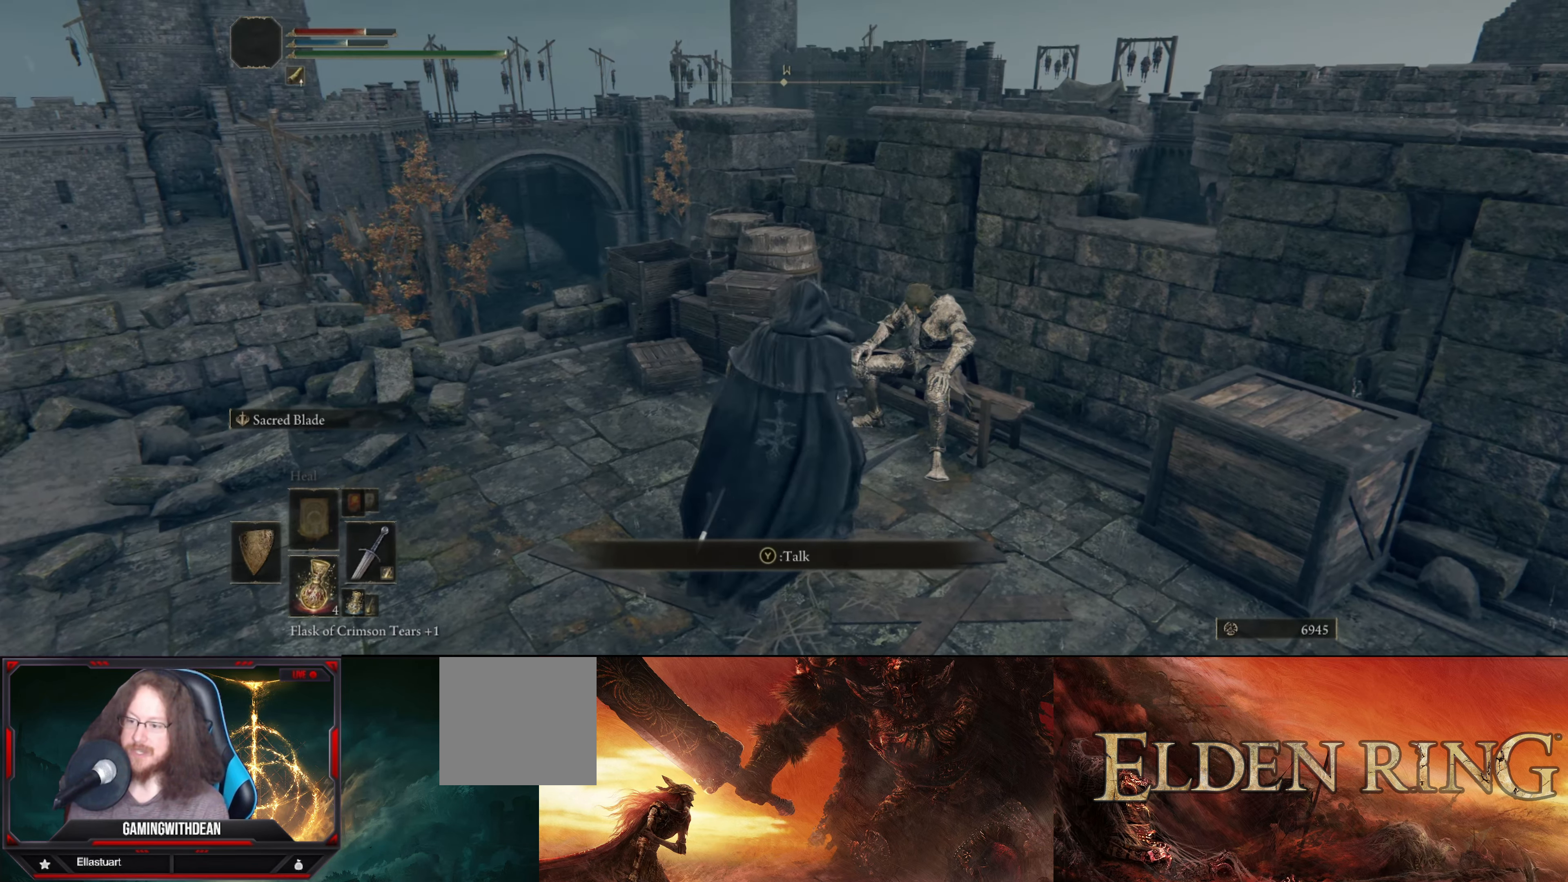
{"buttons": [], "left_stick": "center", "right_stick": "center", "events": [[300, "Y", "down"], [417, "Y", "up"]]}